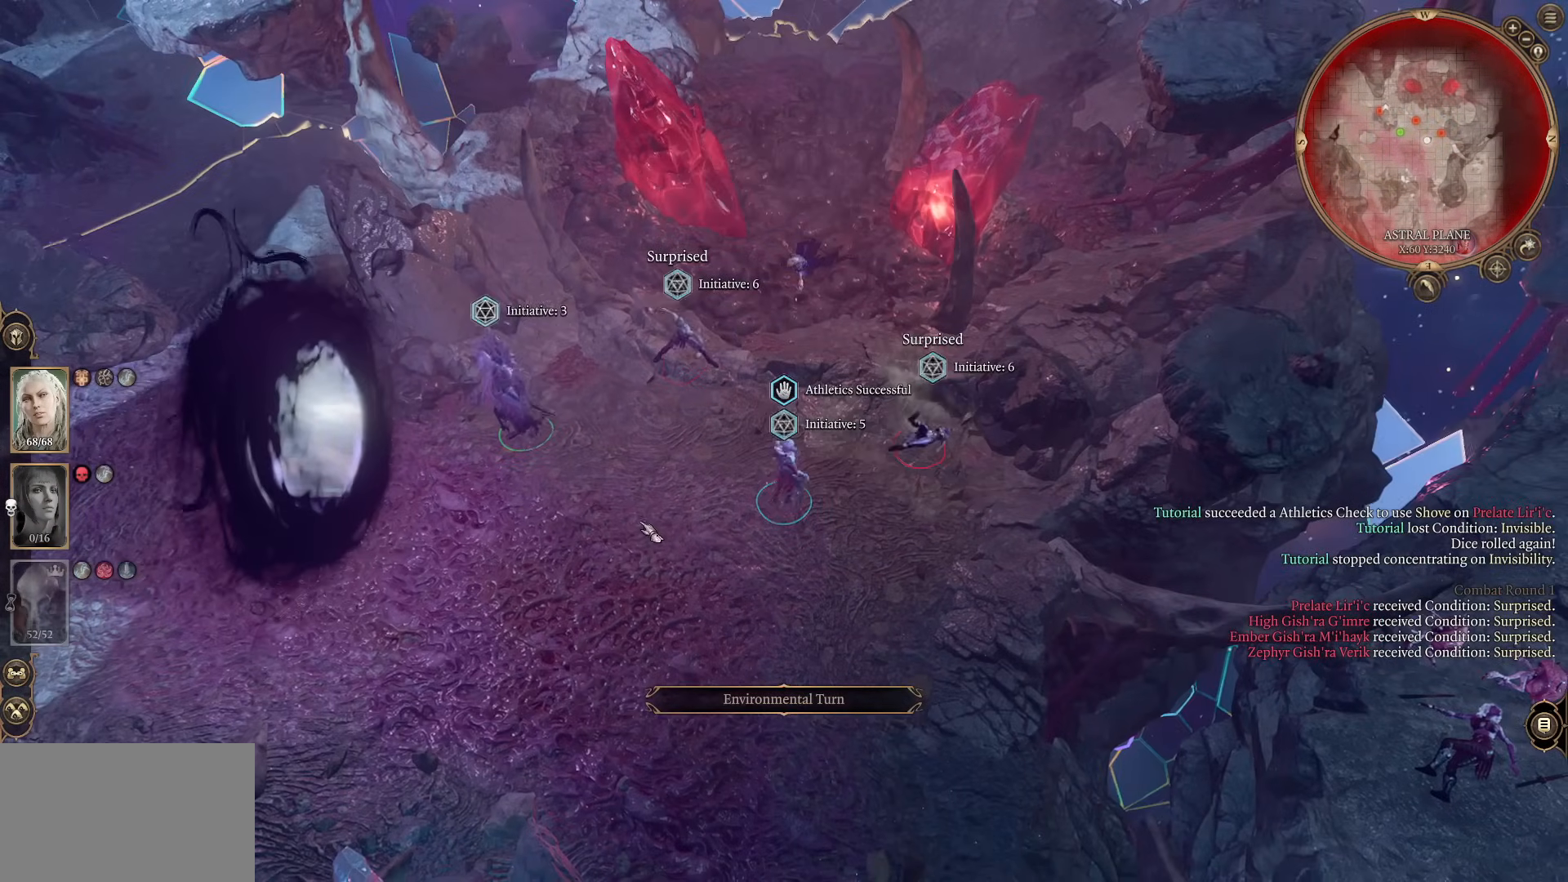
Gameplay with keyboard and mouse; each line is a JSON object with the keys and mouse buttons held at the frame after it. "events" lists presses ("down") and releases ("up") of "1", "2", "3", "4", "5", "a", "alt", "c", "caps_lock", "ctrl", "d", "e", "f", "g", "q", "r", "s", "shift", "space", "t", "tab", "v", "w", "x", "z", "mouse_left", "mouse_wheel" and "mouse_right" between this image and that frame as [ms after this image, input, new state], when the widget could be followed in between. "mouse_left", "mouse_wheel", "mouse_right" = the "left", "wheel", "right" buttons of the "mouse" list. No other keys are recorded. "wheel" means that the mouse wheel is clicked or scrolled. Not read: mouse_move.
{"keys": [], "mouse": [], "events": []}
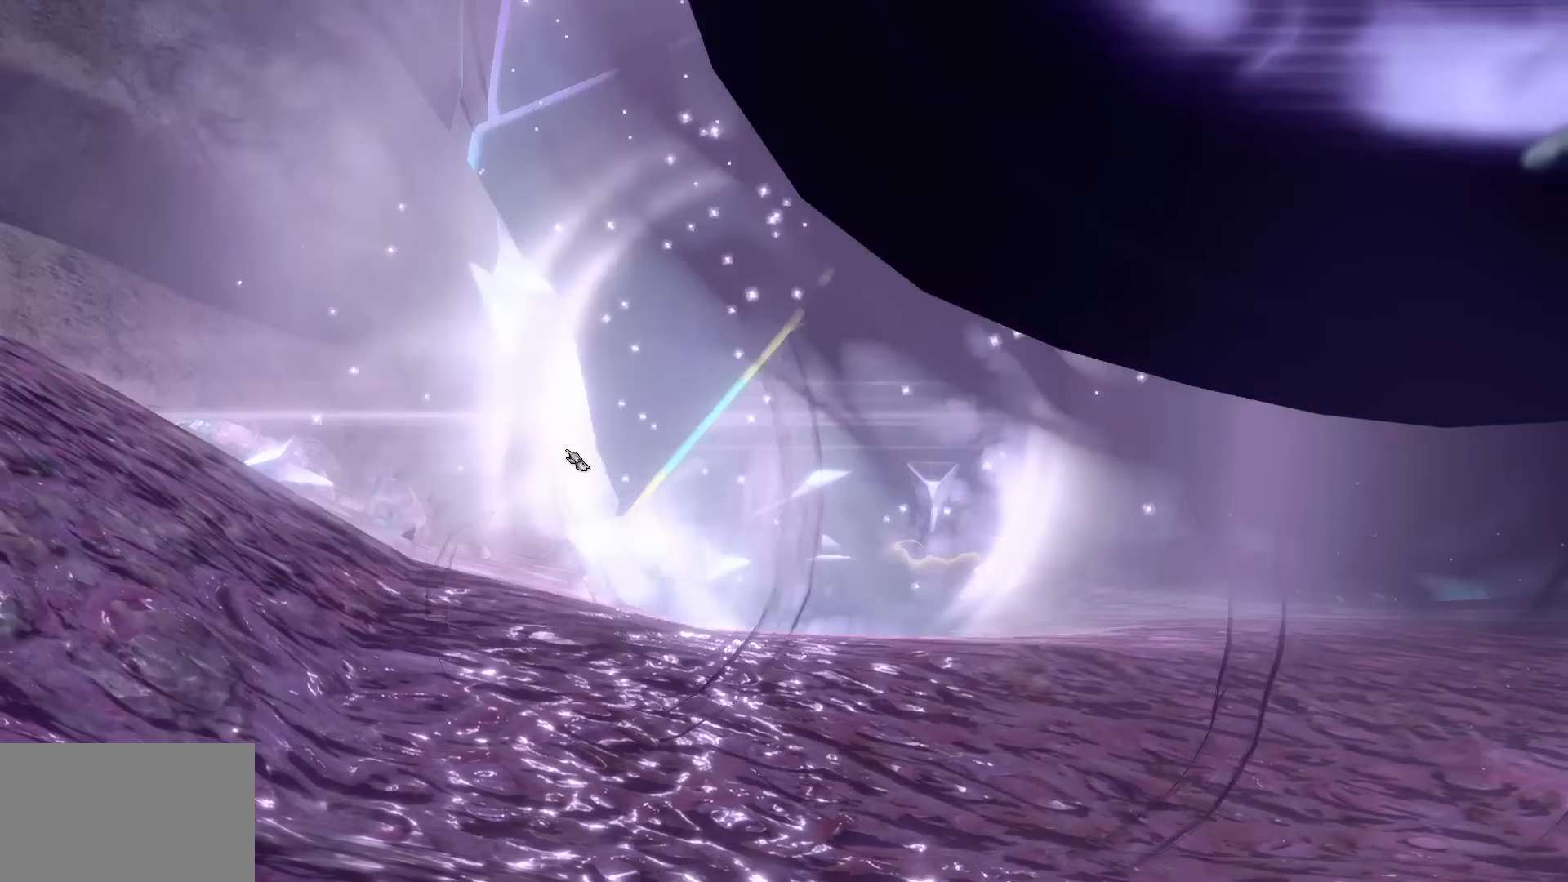
{"keys": [], "mouse": [], "events": []}
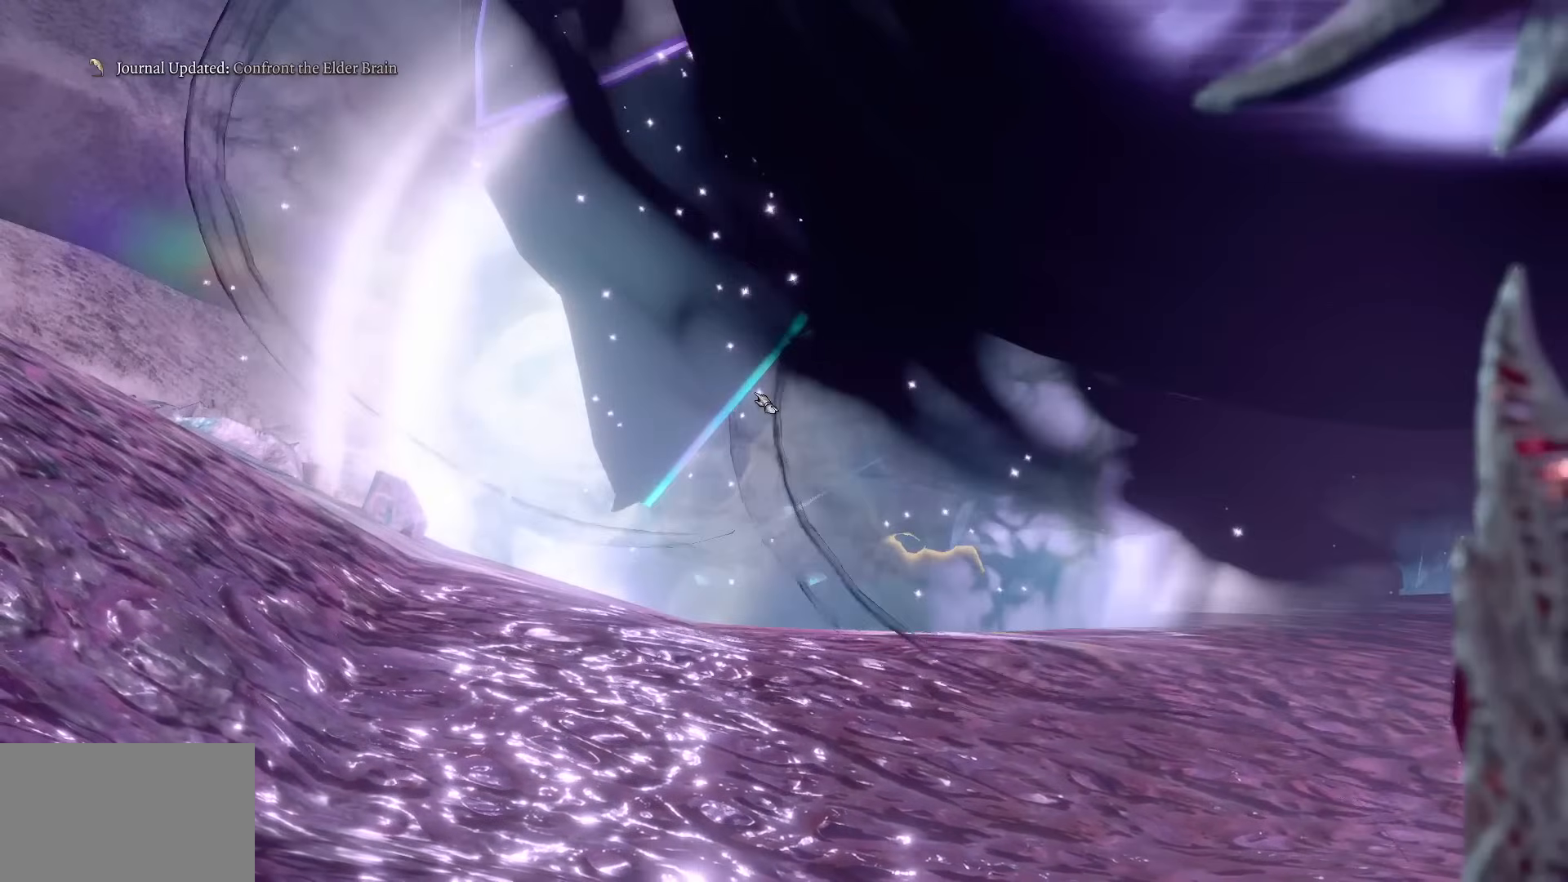
{"keys": [], "mouse": [], "events": []}
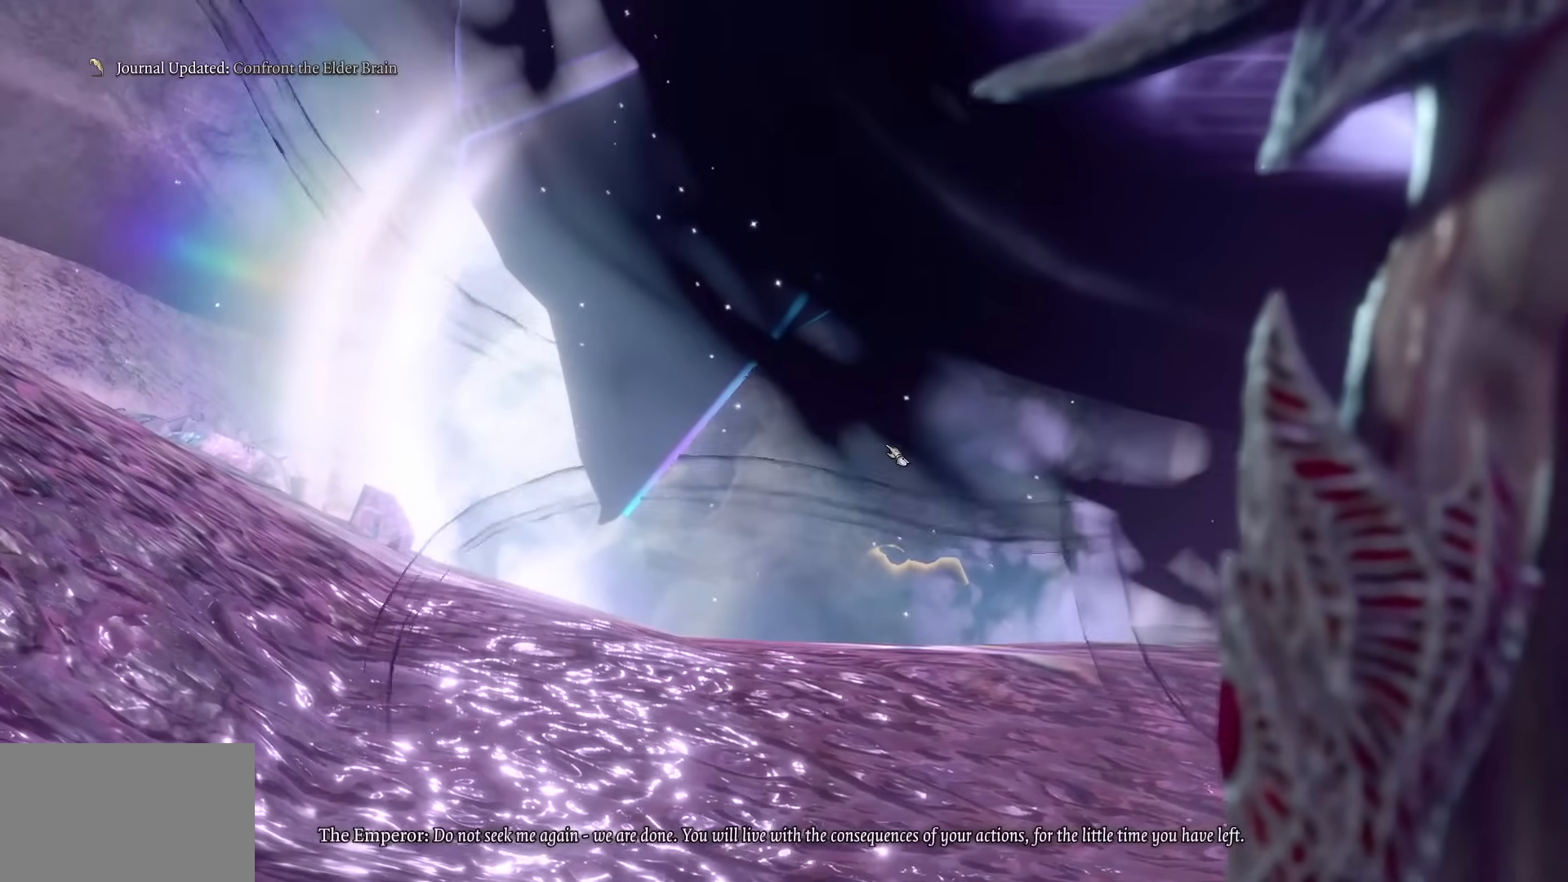
{"keys": [], "mouse": [], "events": []}
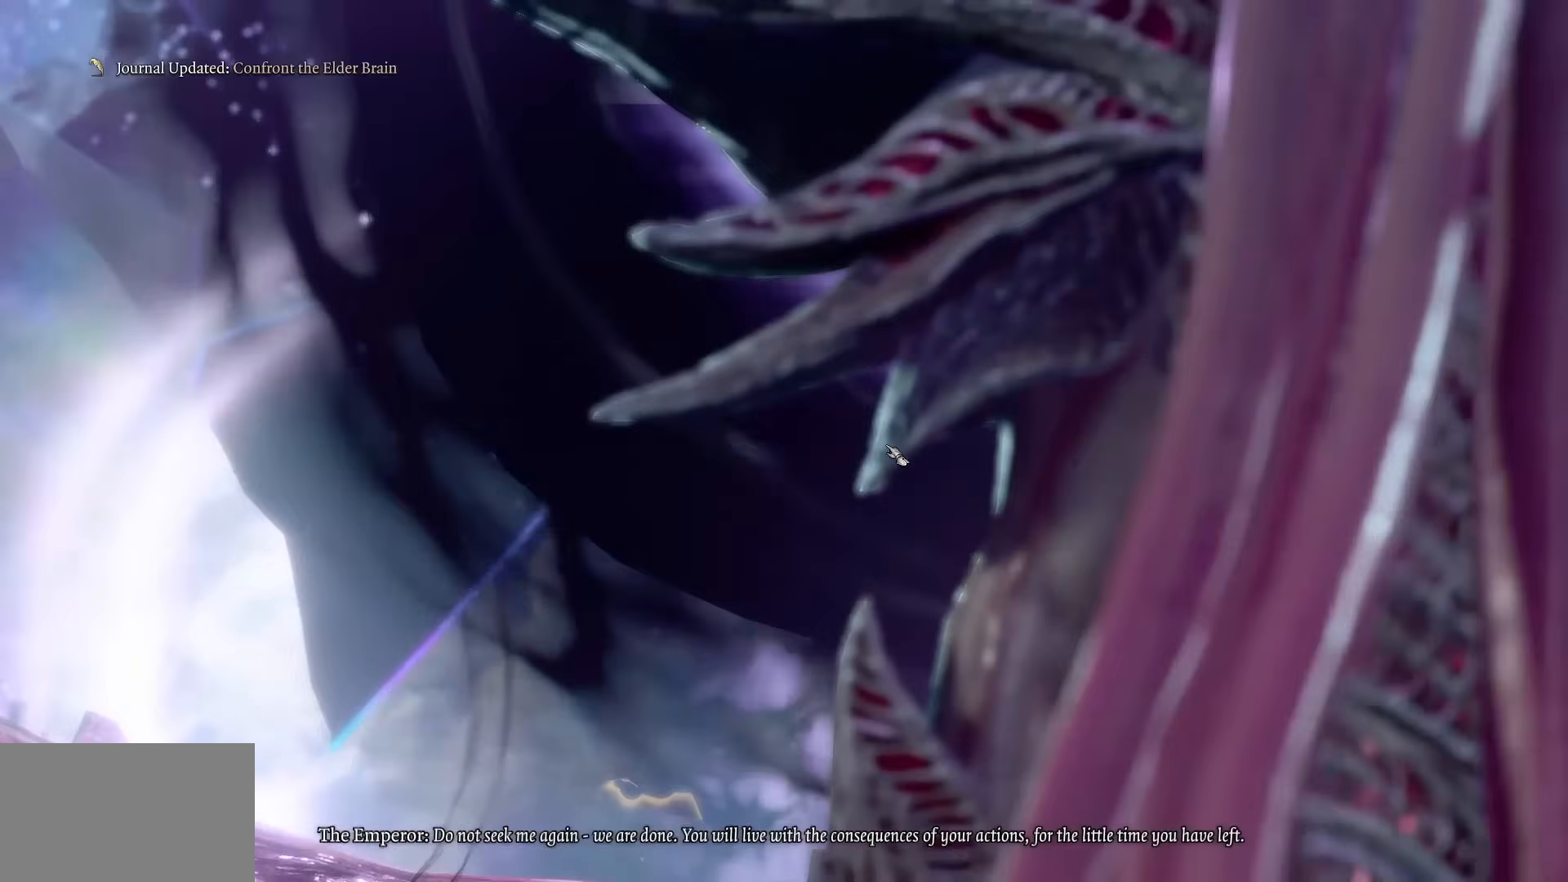
{"keys": [], "mouse": [], "events": []}
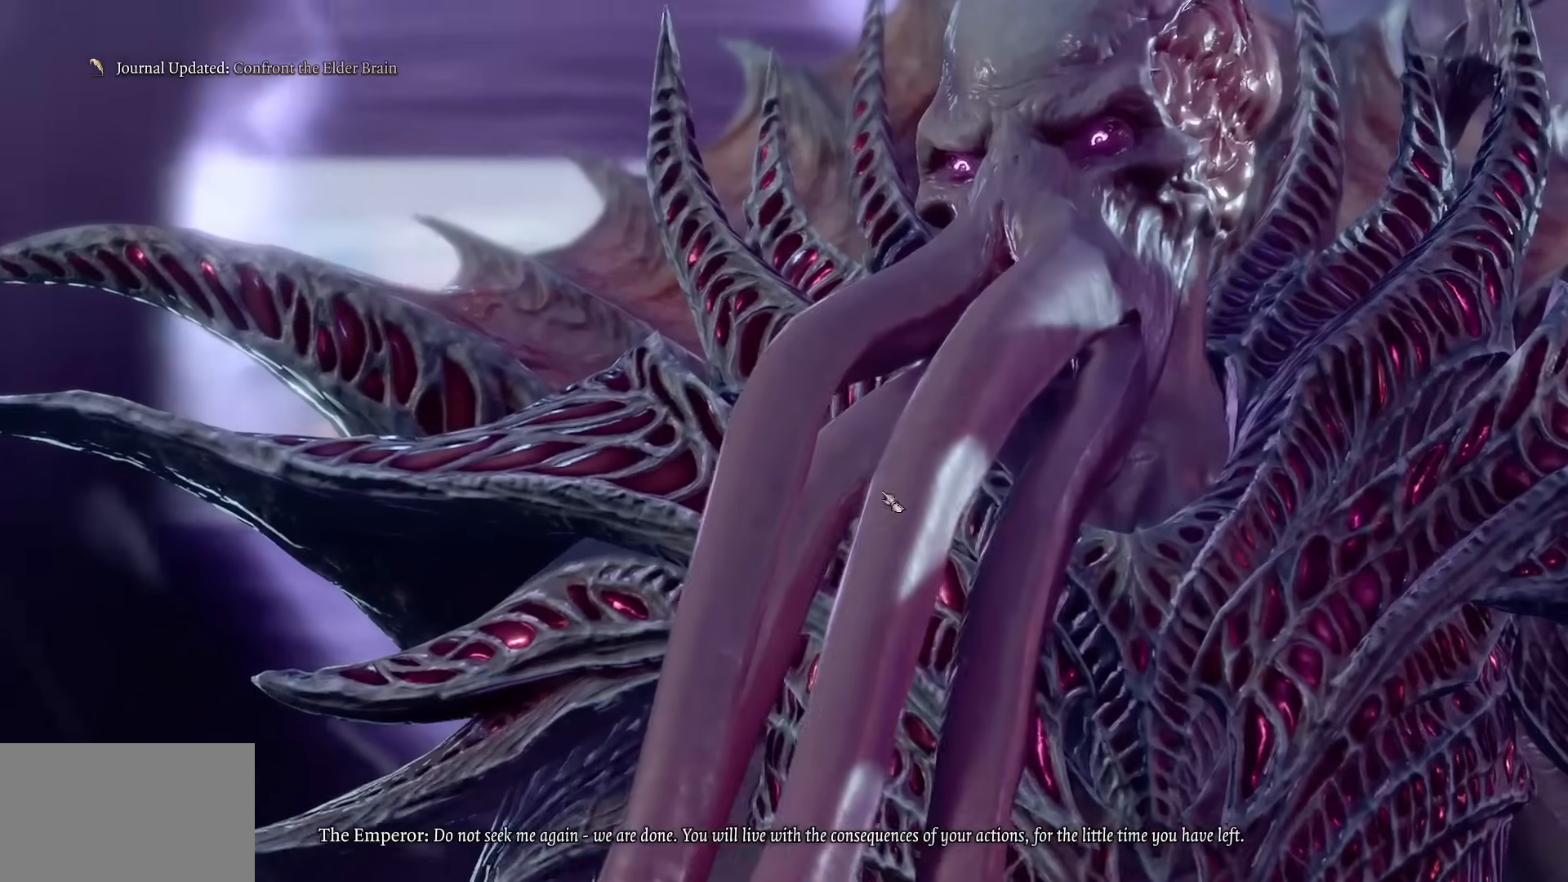
{"keys": [], "mouse": ["right"], "events": [[284, "mouse_right", "down"], [384, "mouse_right", "up"], [484, "mouse_right", "down"]]}
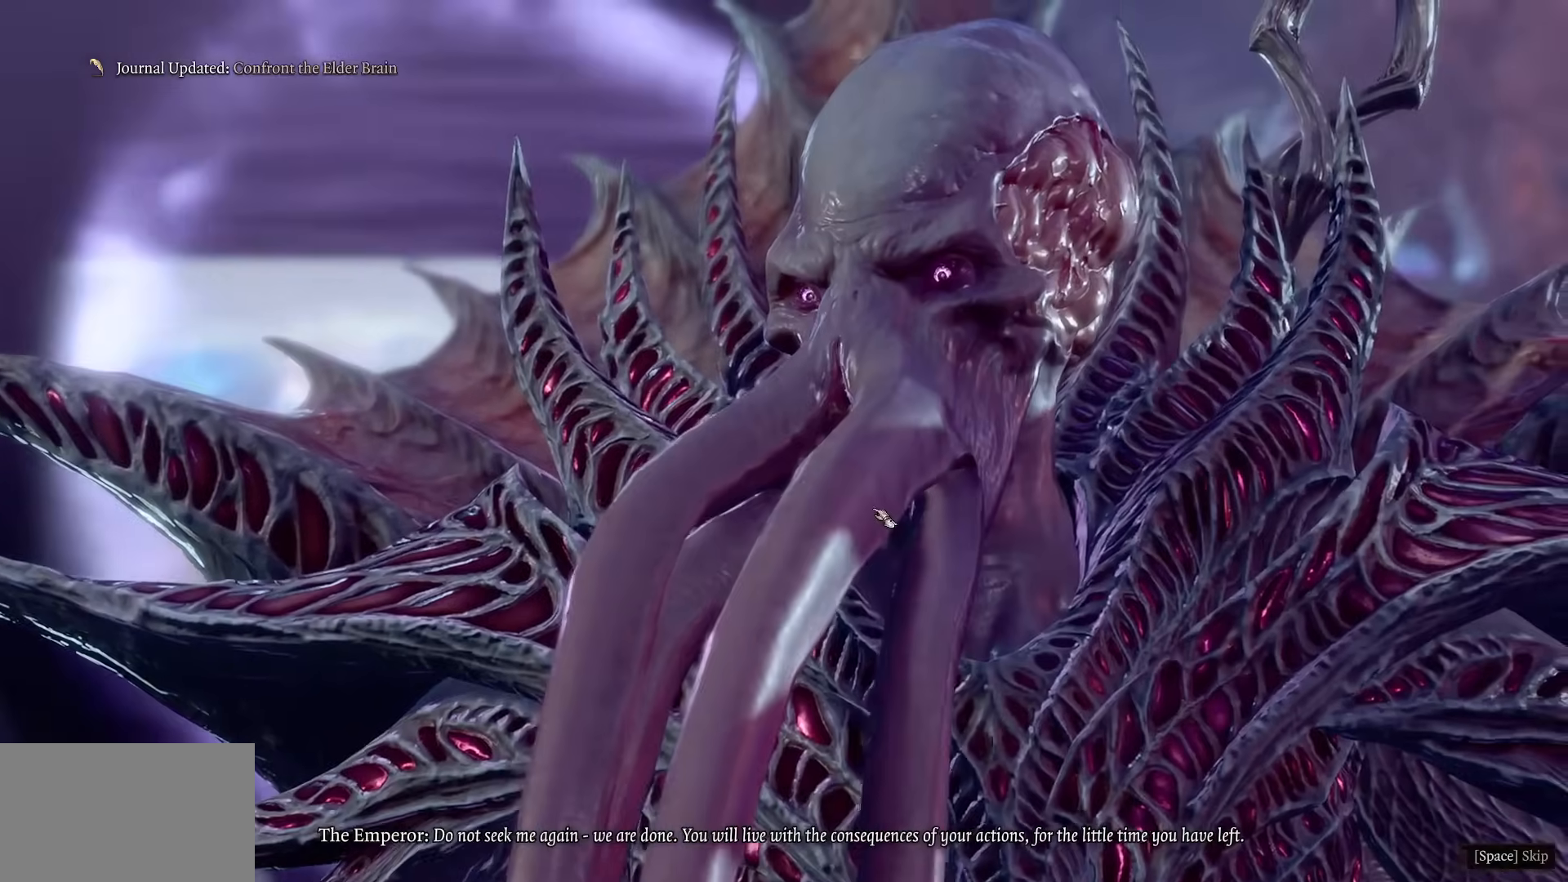
{"keys": [], "mouse": [], "events": [[67, "mouse_right", "up"], [167, "mouse_right", "down"], [267, "mouse_right", "up"], [350, "mouse_right", "down"], [450, "mouse_right", "up"]]}
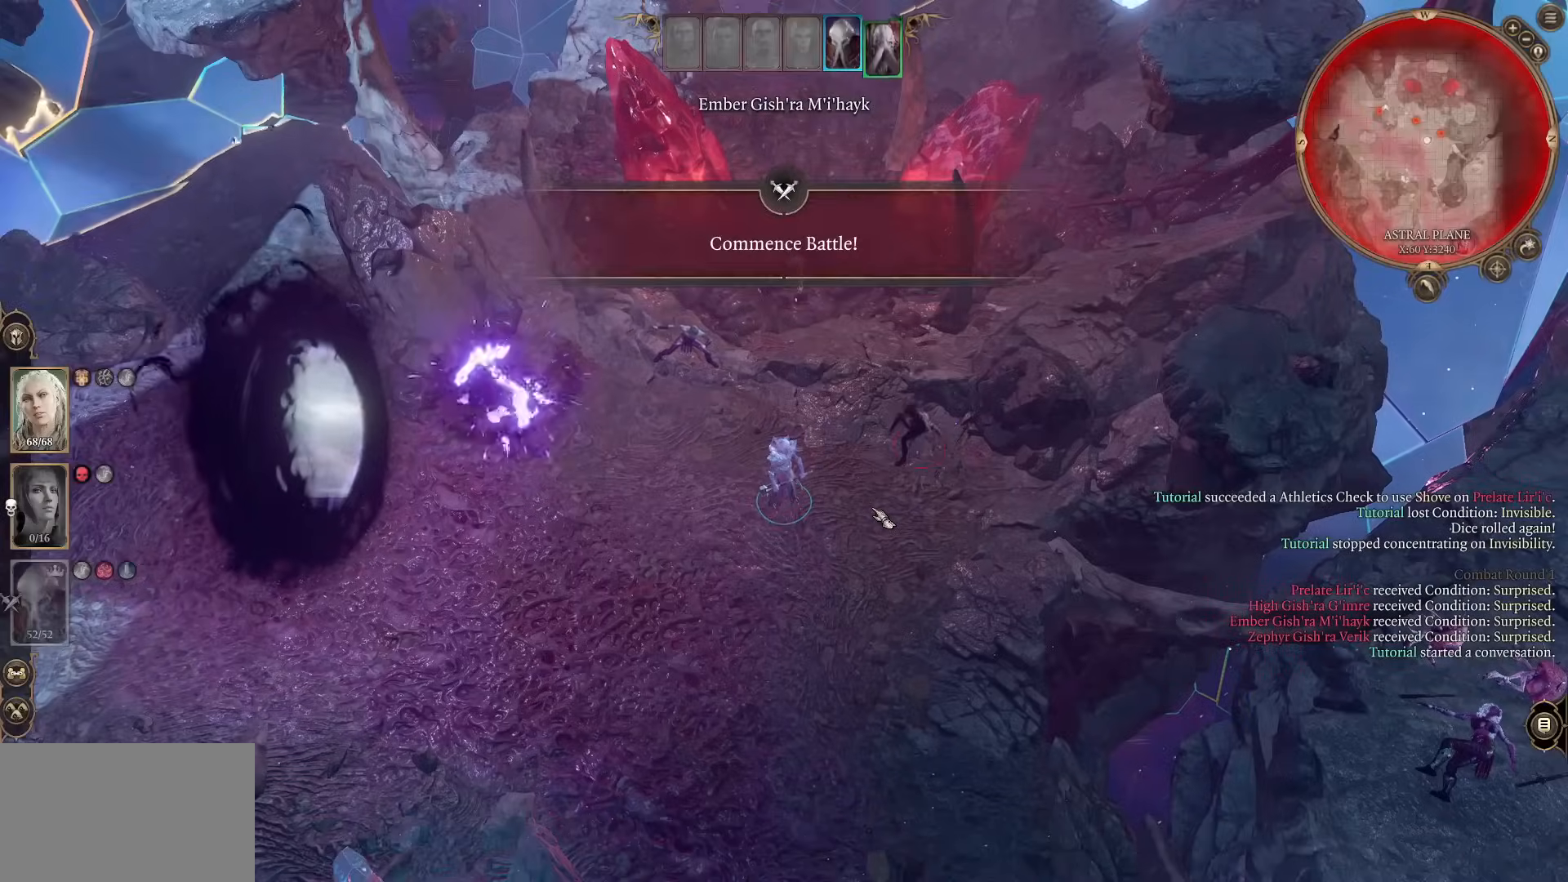
{"keys": [], "mouse": [], "events": []}
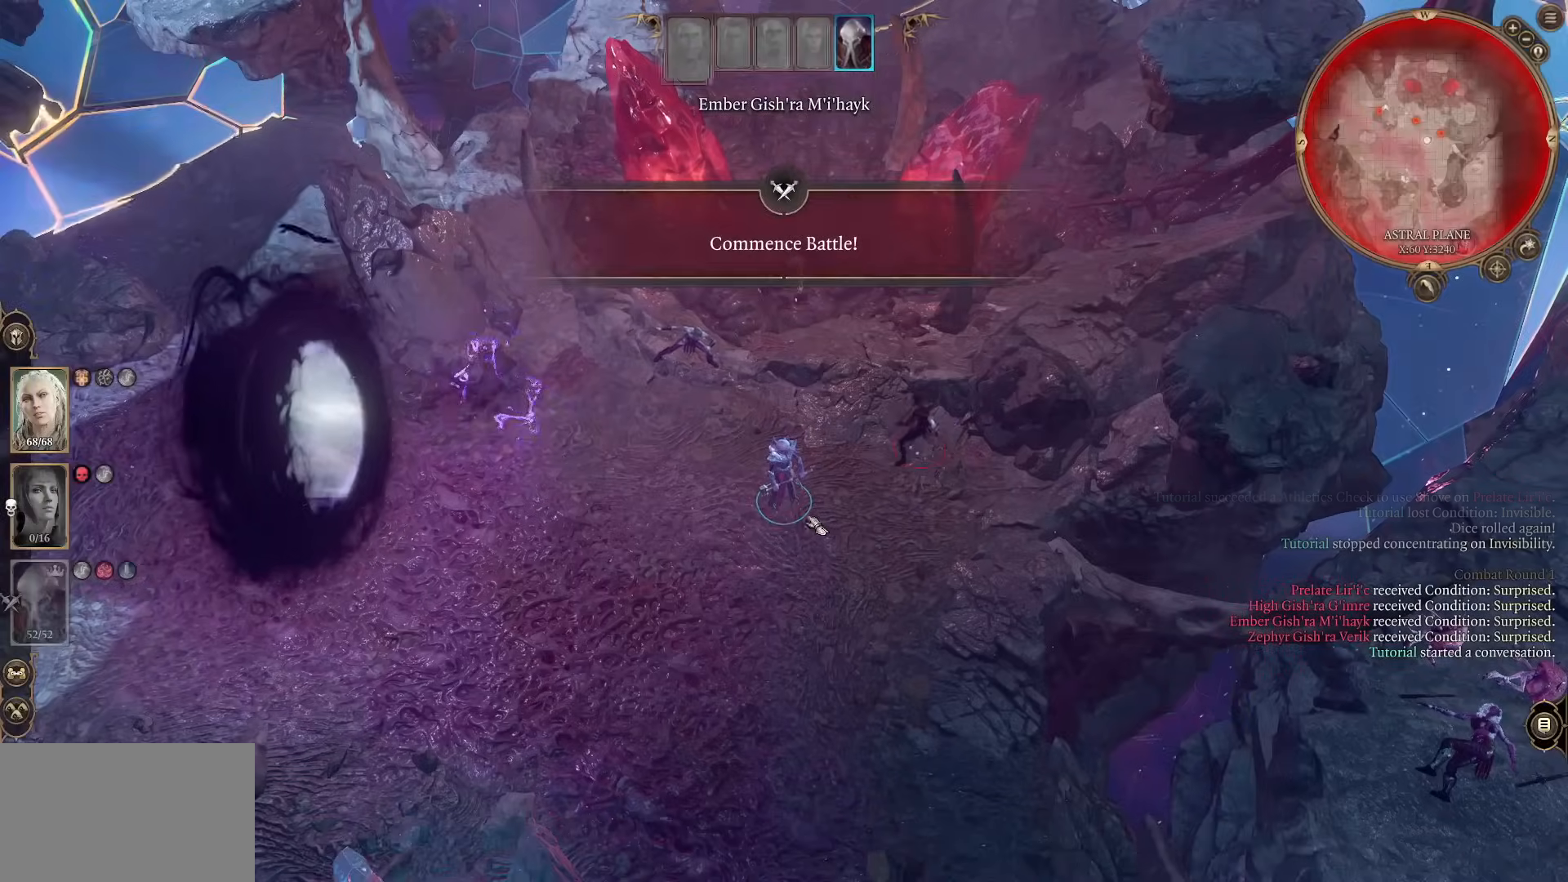
{"keys": [], "mouse": [], "events": []}
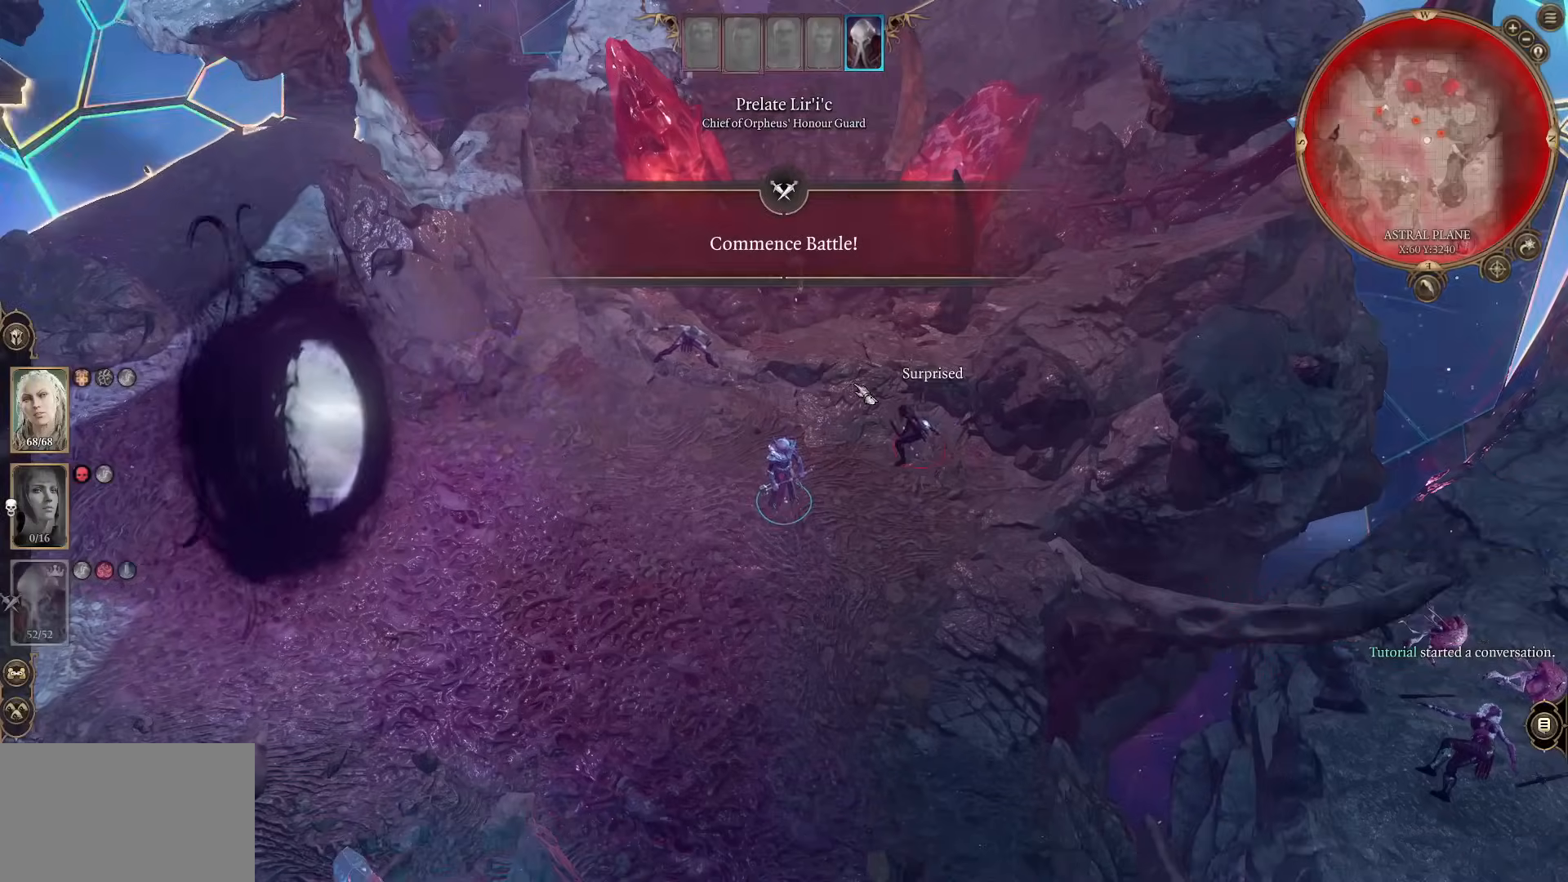
{"keys": [], "mouse": [], "events": [[50, "mouse_wheel", "down"], [233, "mouse_wheel", "up"]]}
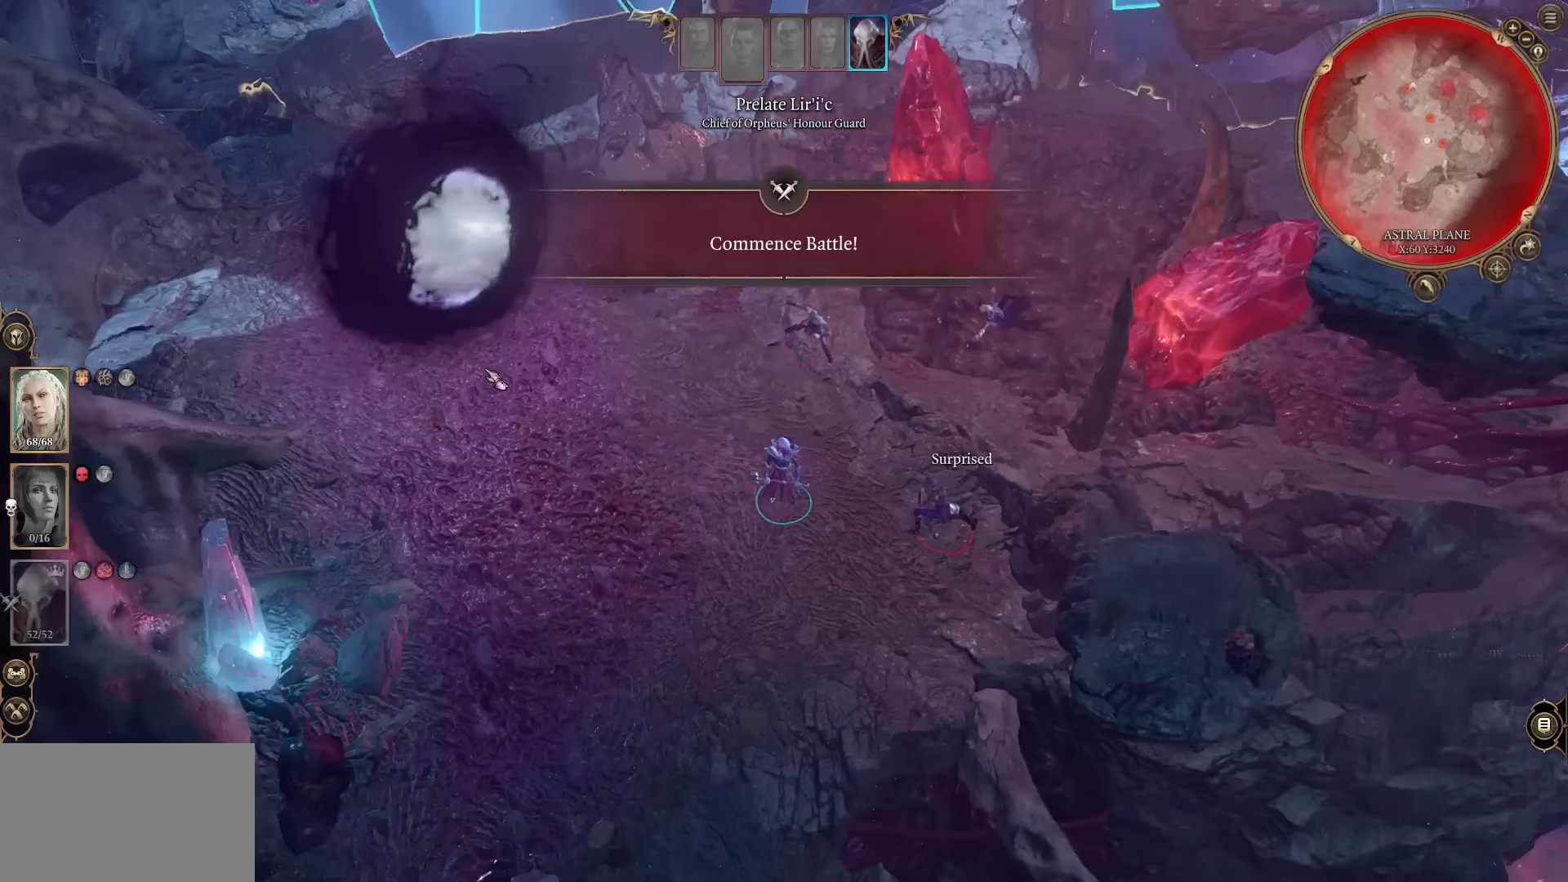
{"keys": [], "mouse": [], "events": []}
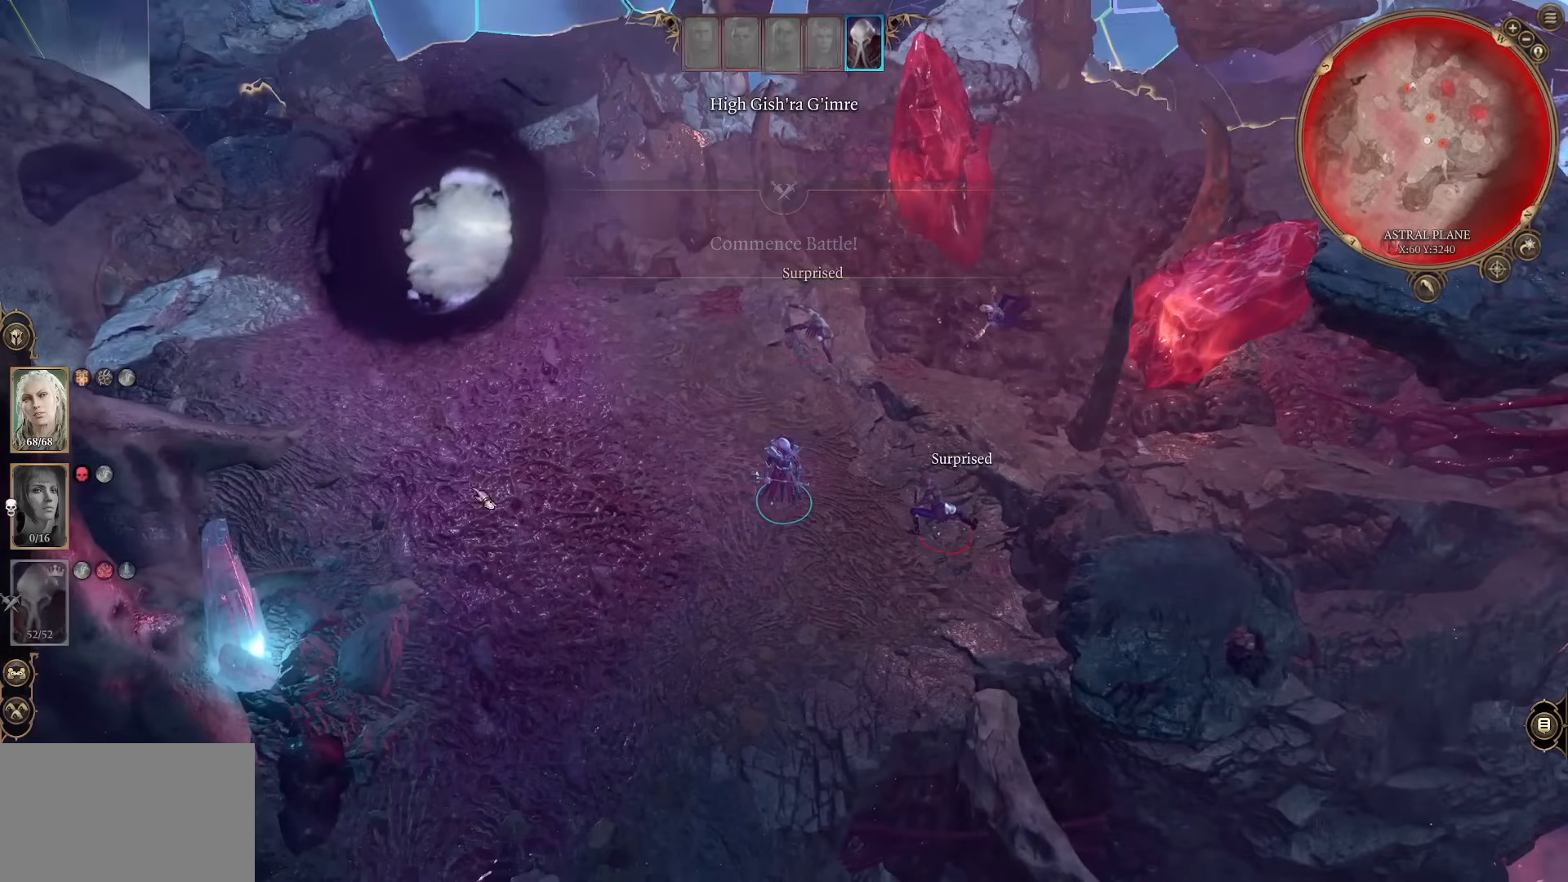
{"keys": [], "mouse": [], "events": [[217, "a", "down"], [300, "a", "up"]]}
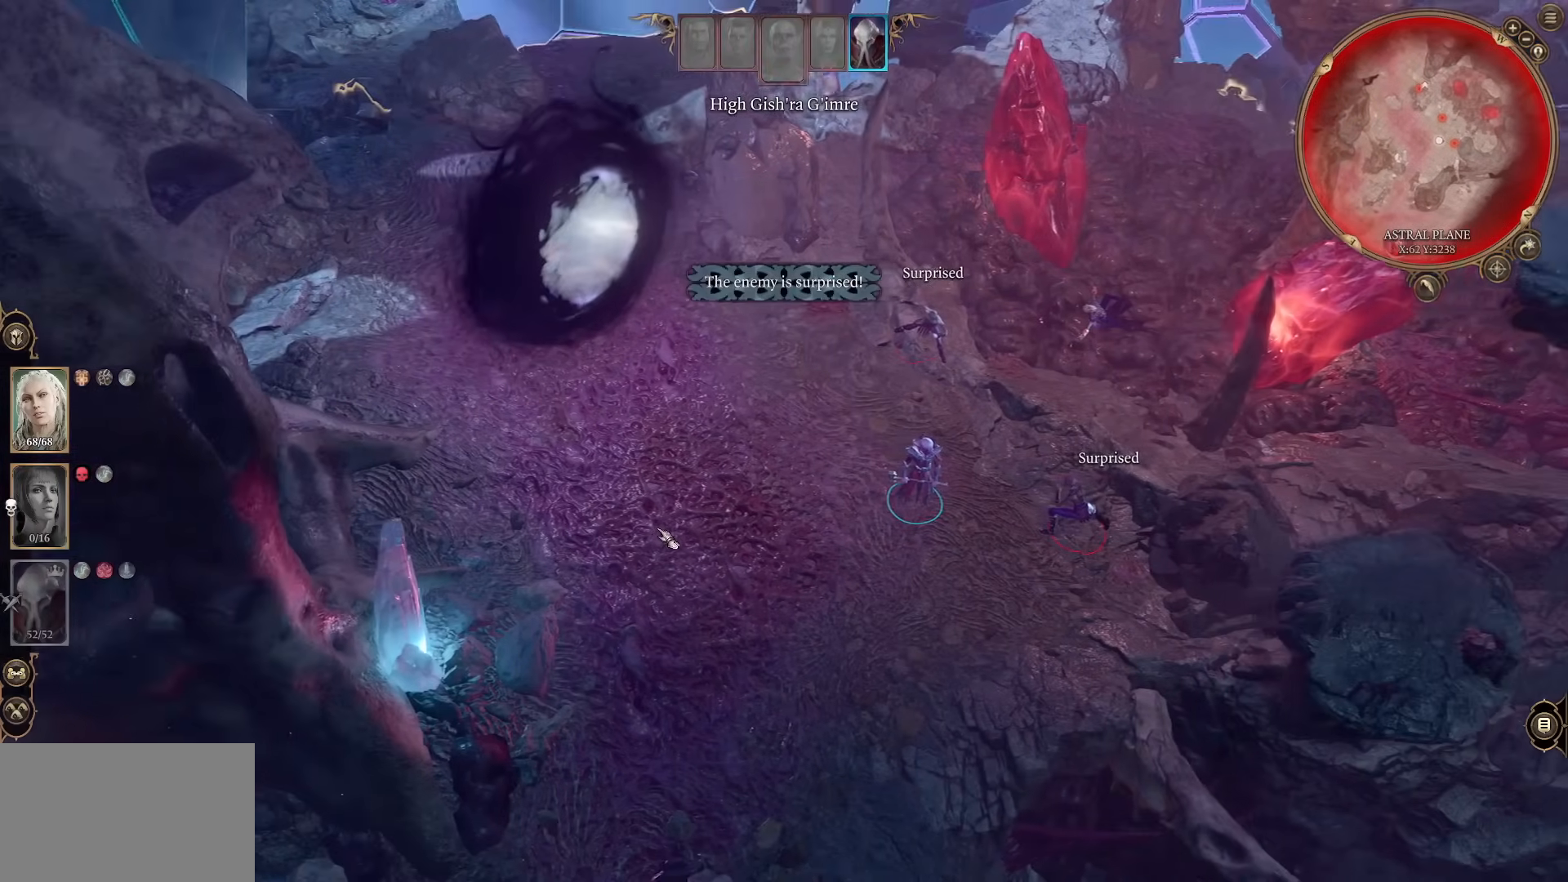
{"keys": [], "mouse": [], "events": []}
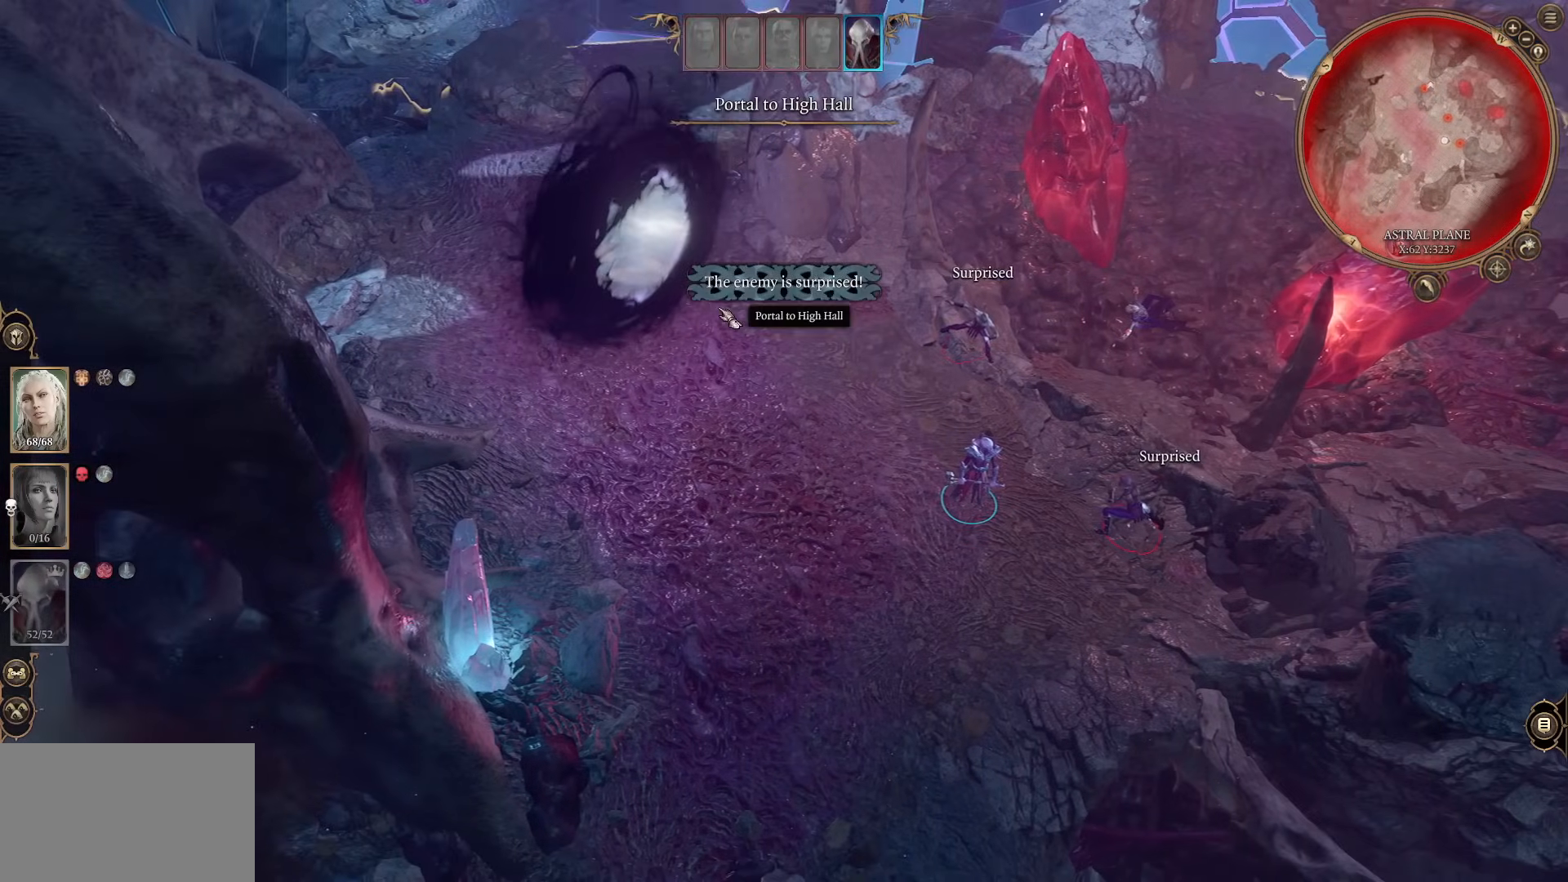
{"keys": [], "mouse": [], "events": []}
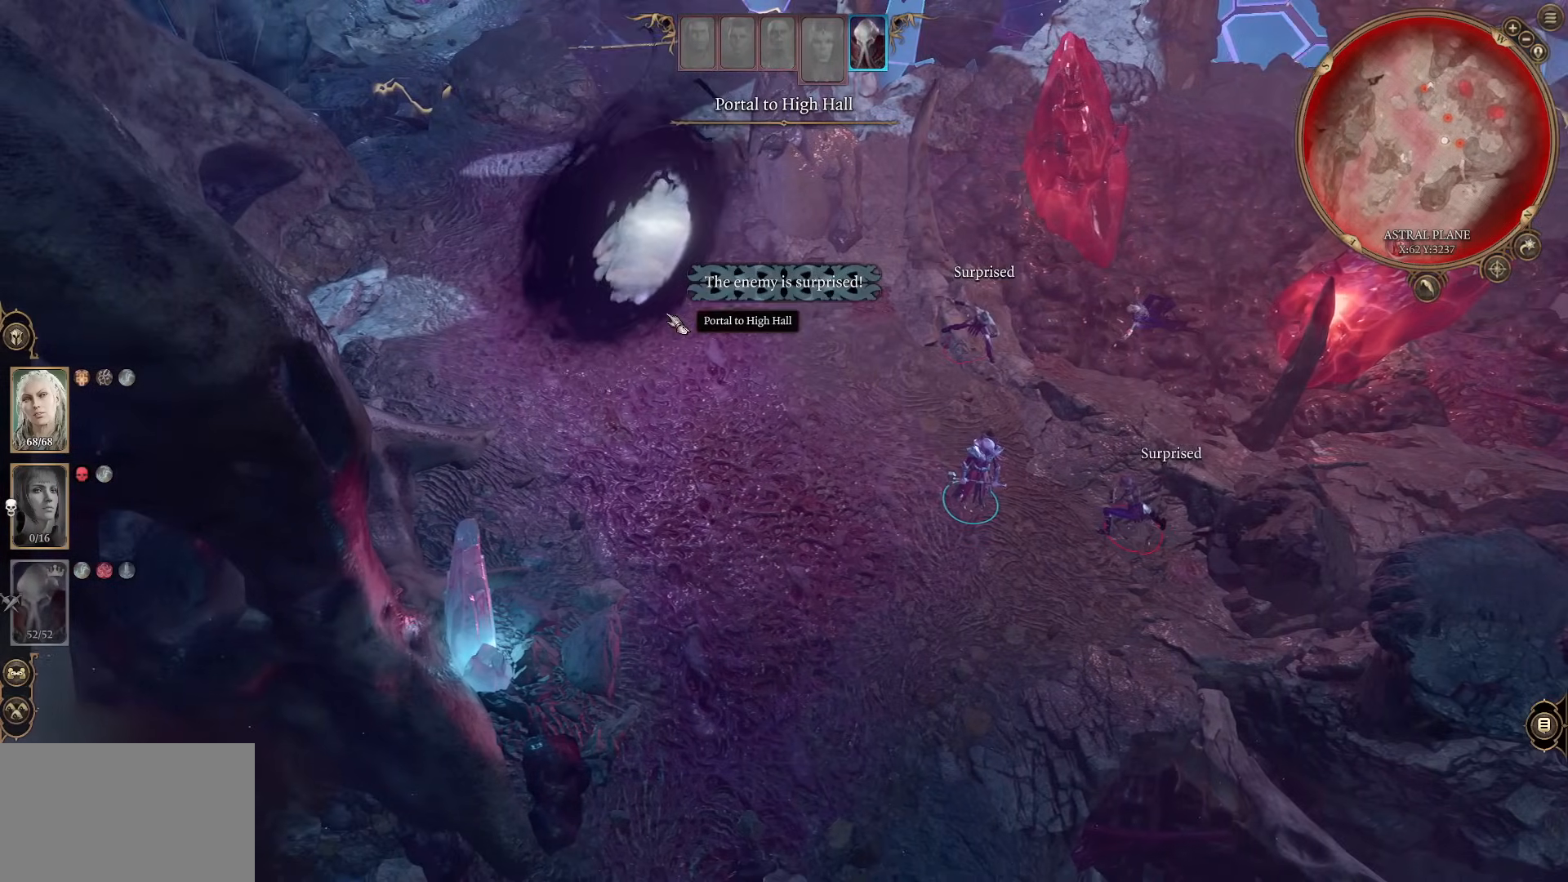
{"keys": [], "mouse": [], "events": [[84, "w", "down"], [134, "w", "up"]]}
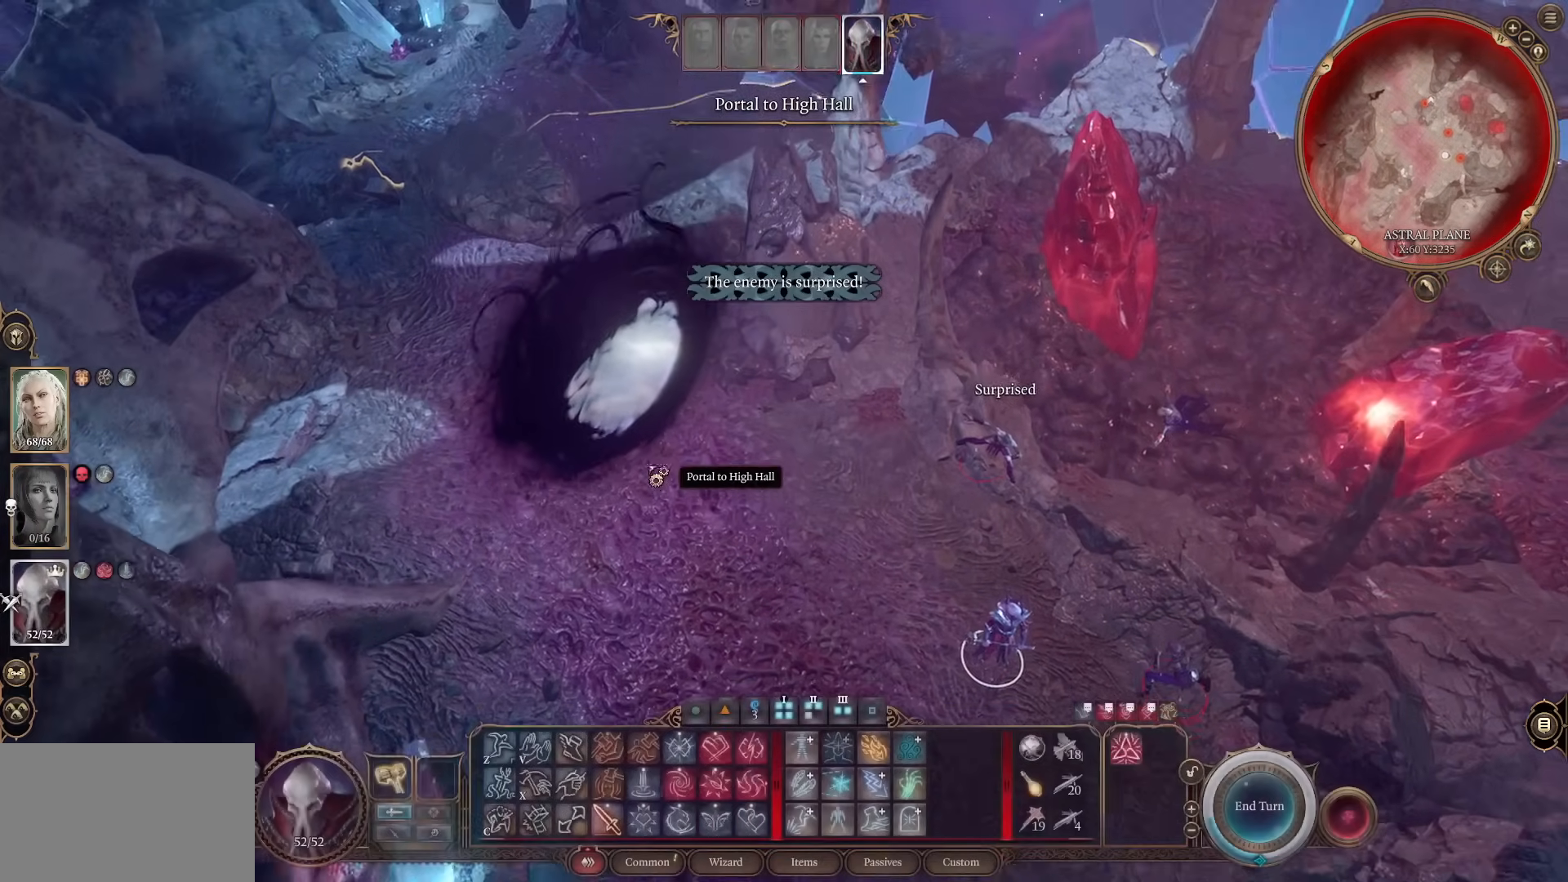
{"keys": [], "mouse": [], "events": [[300, "mouse_left", "down"], [383, "mouse_left", "up"]]}
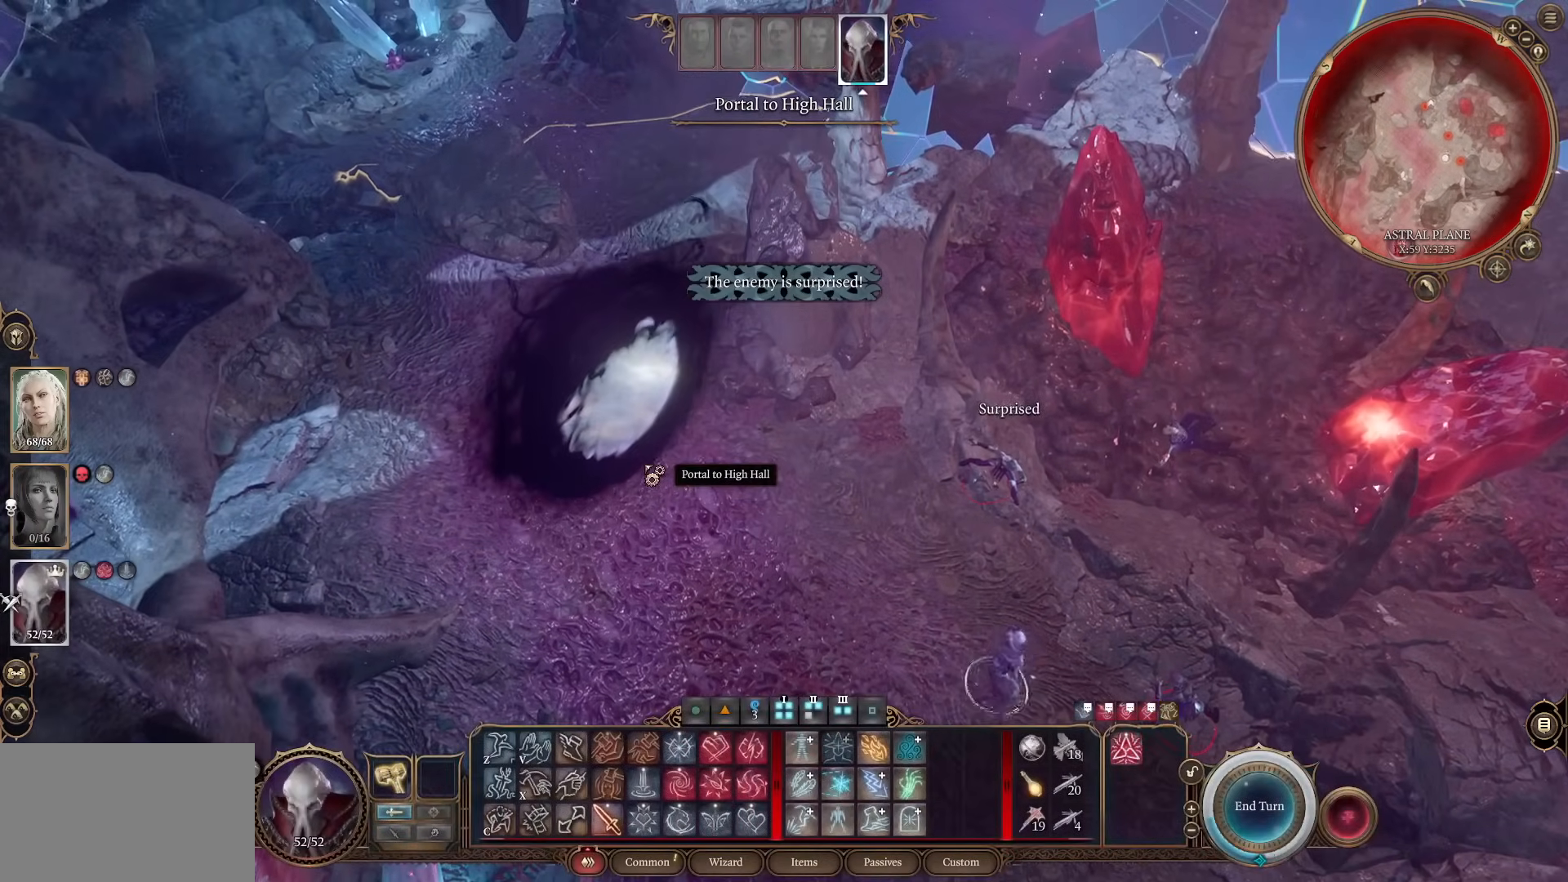
{"keys": [], "mouse": [], "events": []}
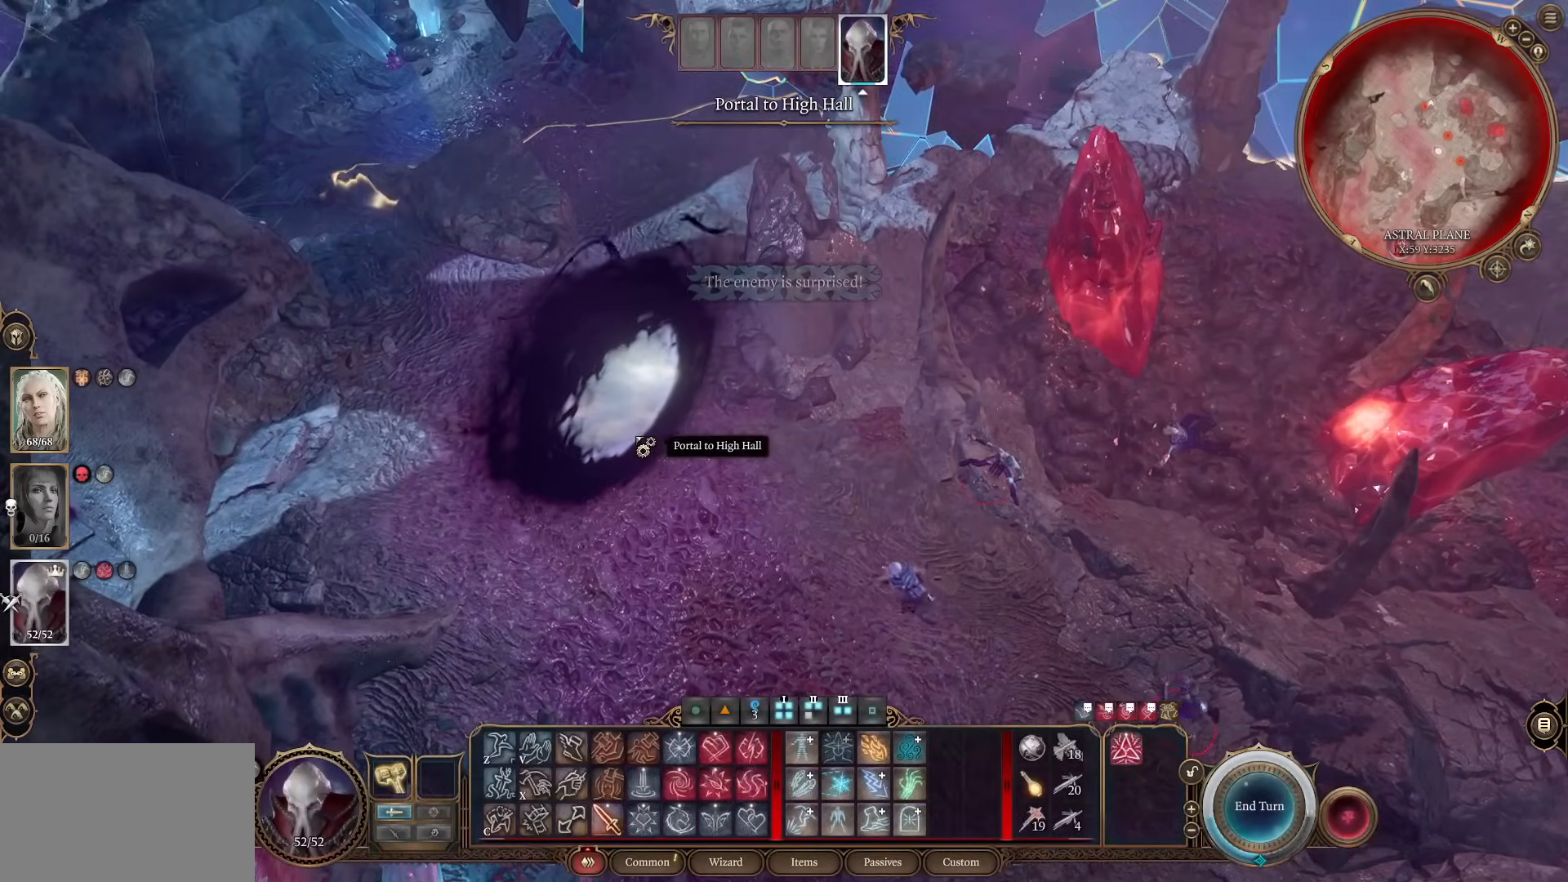
{"keys": [], "mouse": [], "events": []}
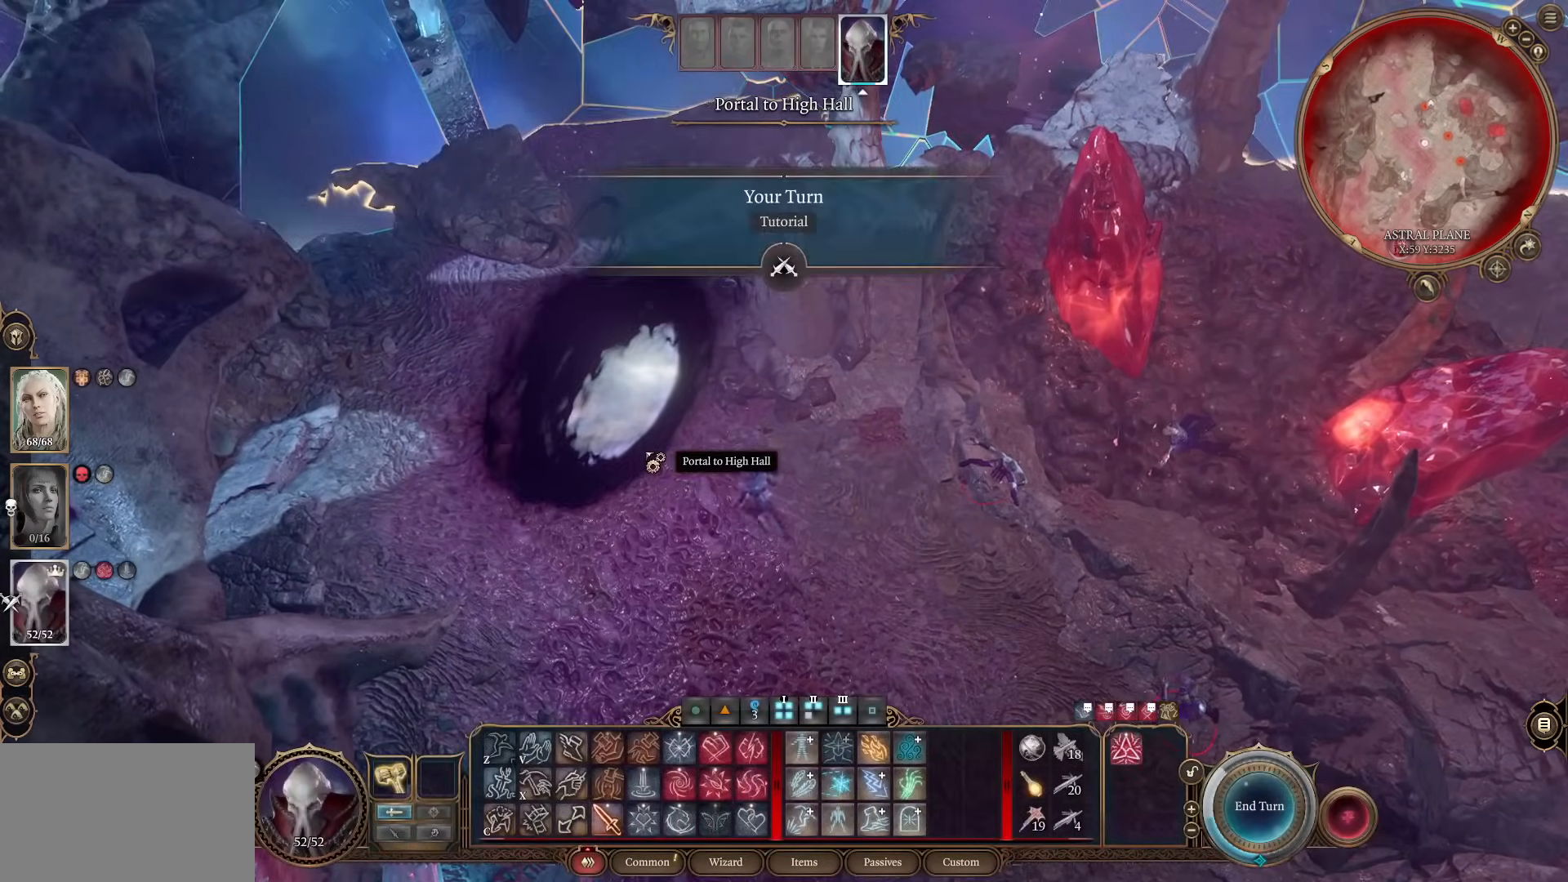
{"keys": [], "mouse": [], "events": []}
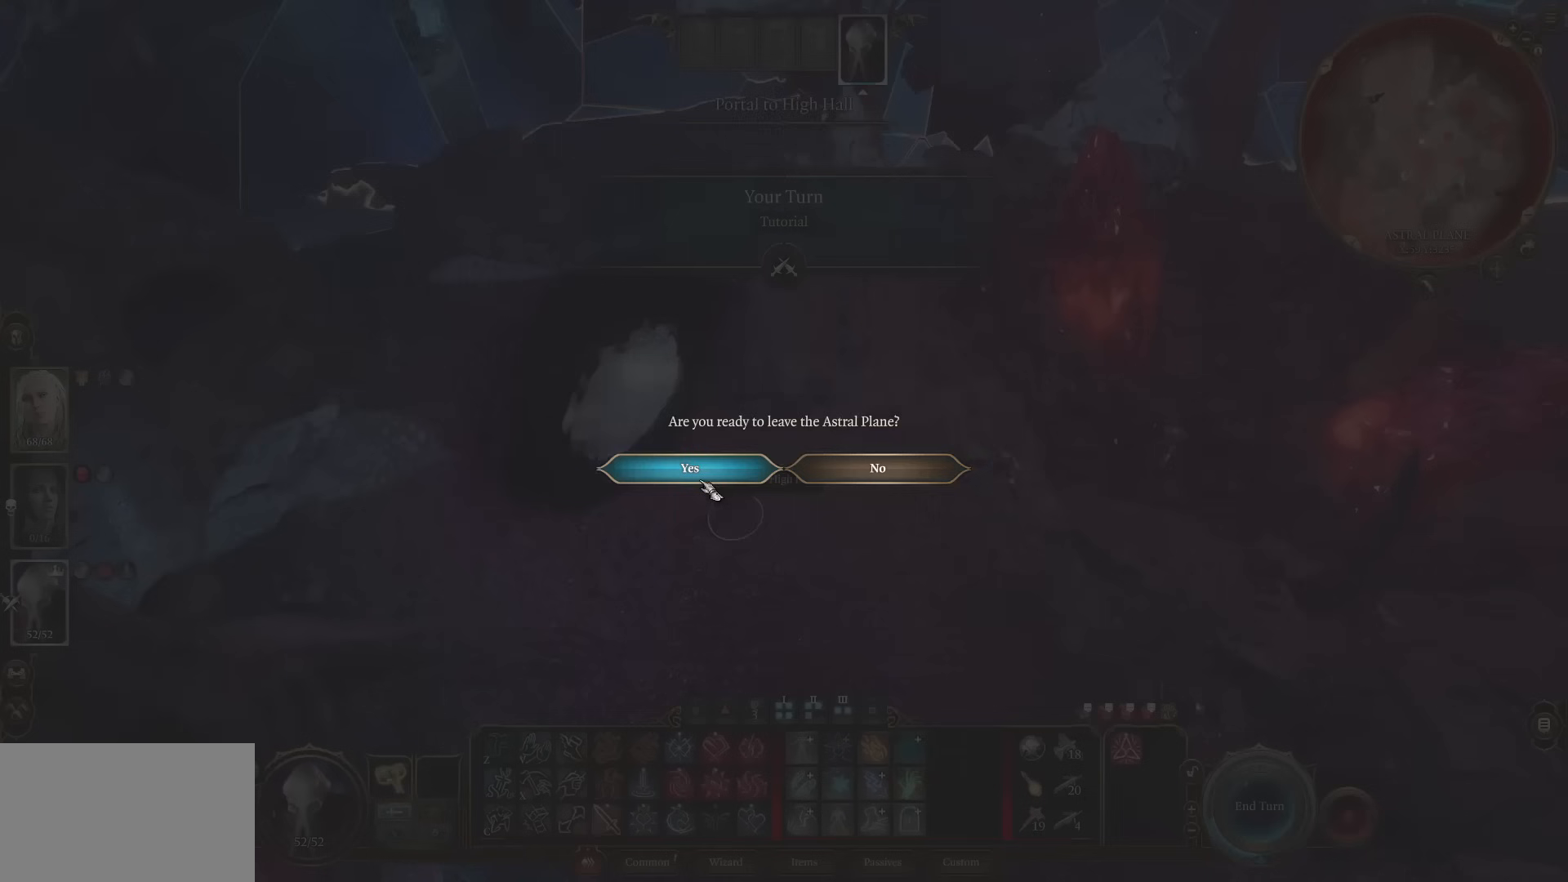
{"keys": [], "mouse": [], "events": []}
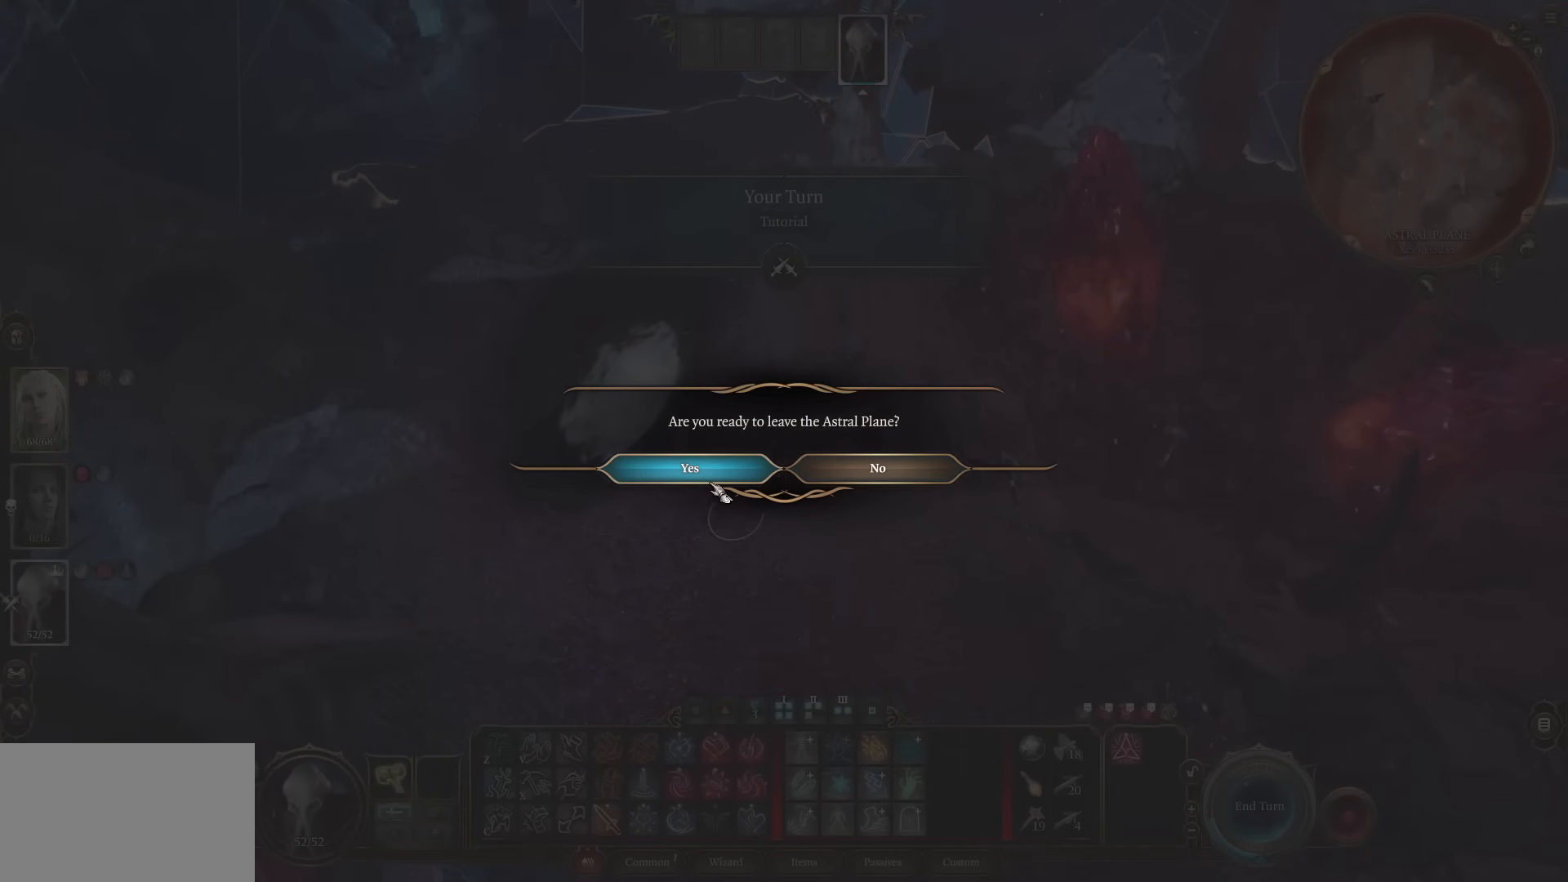
{"keys": [], "mouse": [], "events": []}
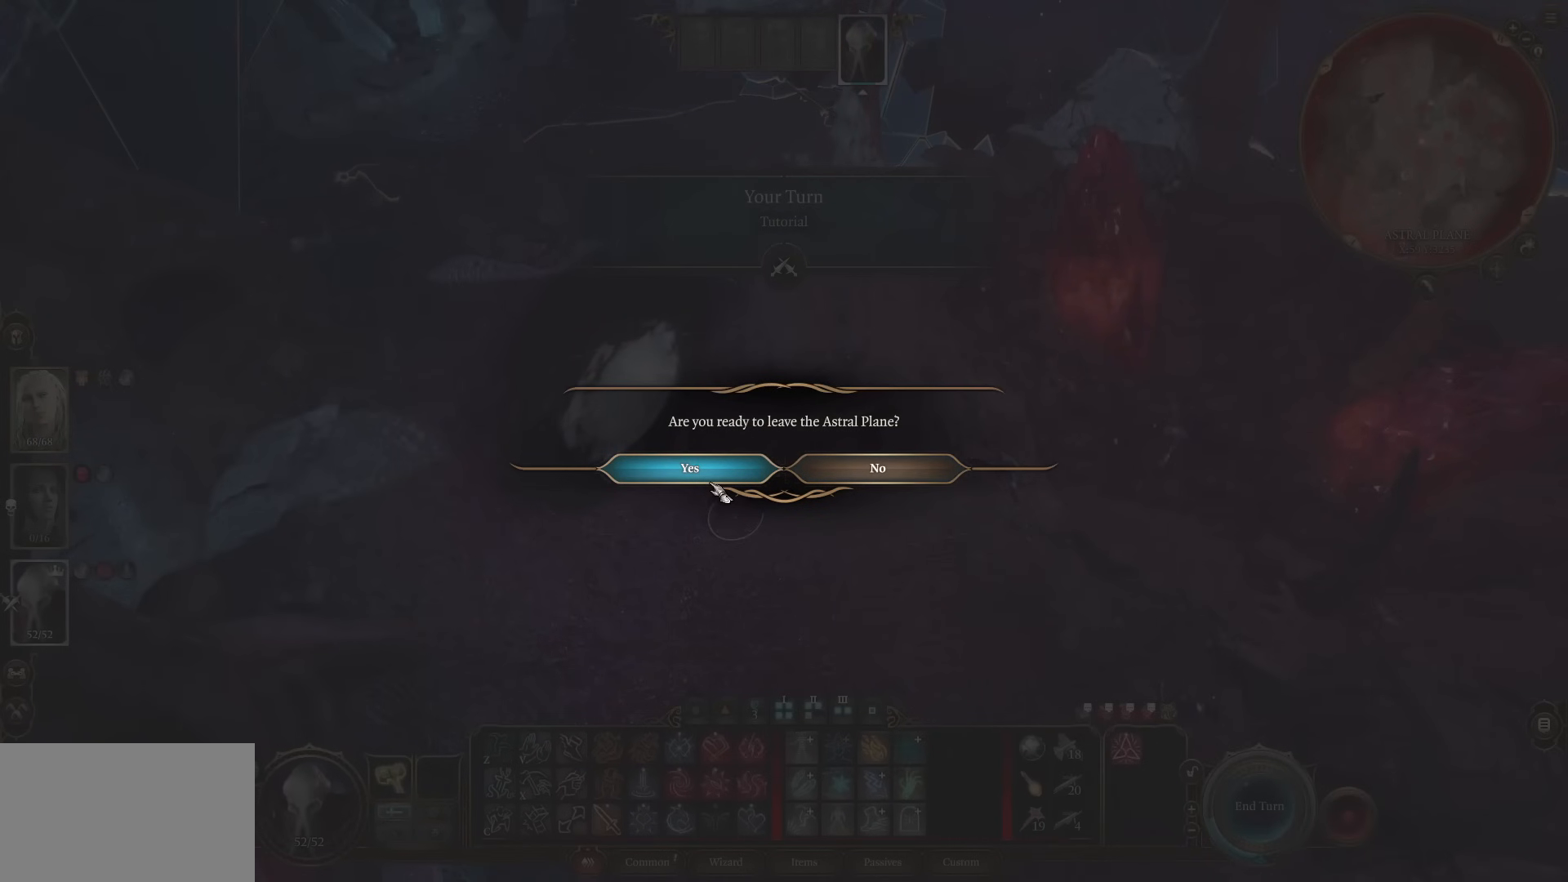
{"keys": [], "mouse": [], "events": [[150, "mouse_left", "down"], [250, "mouse_left", "up"]]}